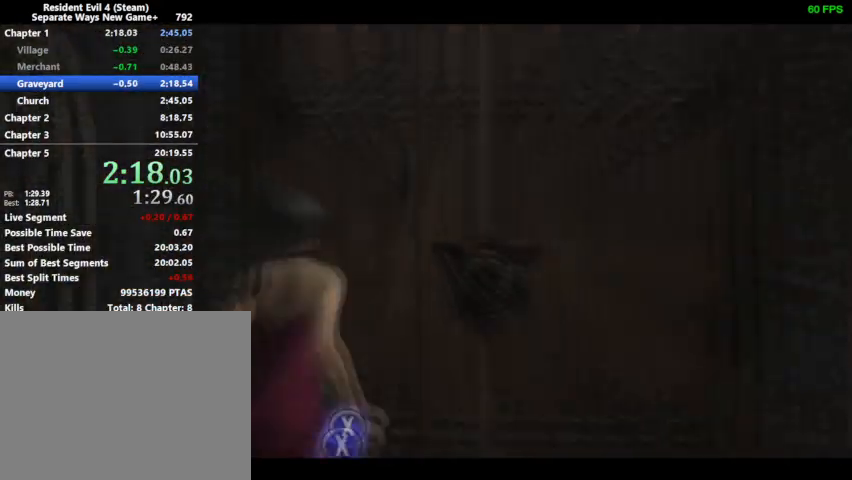
Gameplay with a controller (PlayStation layout); each line is a JSON object with the inputs held at the frame after it. "events" lists button and stick changes between this image and that frame as [ms after this image, input, new state], when the widget could be followed in between.
{"buttons": ["DPAD_UP", "DPAD_LEFT"], "left_stick": "center", "right_stick": "center", "events": [[67, "CROSS", "down"], [100, "CROSS", "up"], [100, "SQUARE", "up"], [133, "SQUARE", "down"], [167, "SQUARE", "up"], [233, "DPAD_UP", "up"], [400, "DPAD_UP", "down"], [433, "DPAD_LEFT", "down"]]}
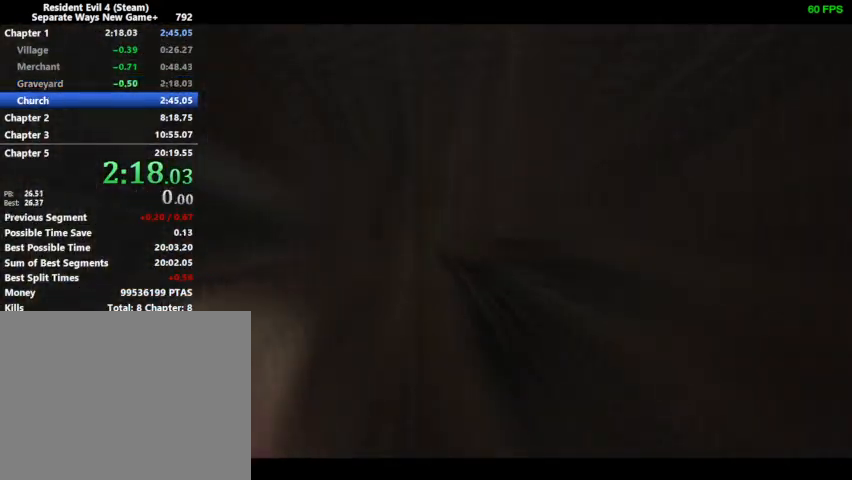
{"buttons": ["DPAD_UP", "DPAD_LEFT"], "left_stick": "center", "right_stick": "center", "events": []}
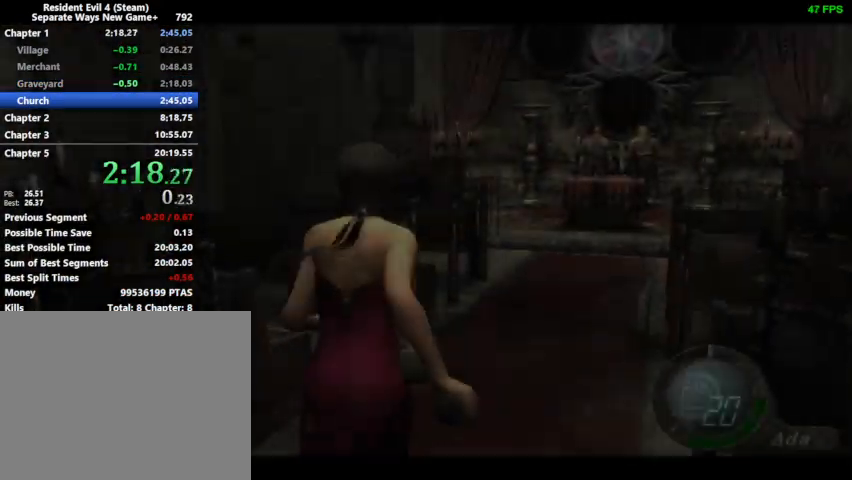
{"buttons": ["DPAD_UP", "DPAD_LEFT"], "left_stick": "center", "right_stick": "center", "events": []}
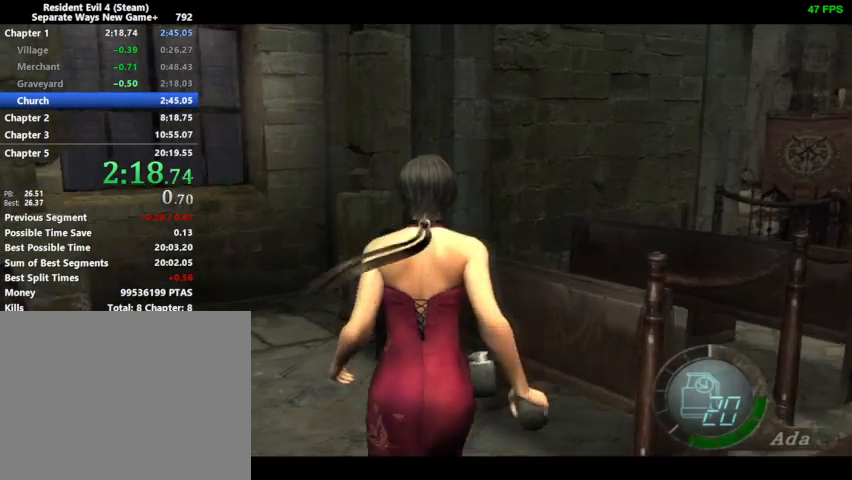
{"buttons": ["DPAD_UP", "DPAD_RIGHT"], "left_stick": "center", "right_stick": "right", "events": [[267, "DPAD_LEFT", "up"], [267, "right_stick", "right"], [300, "DPAD_RIGHT", "down"]]}
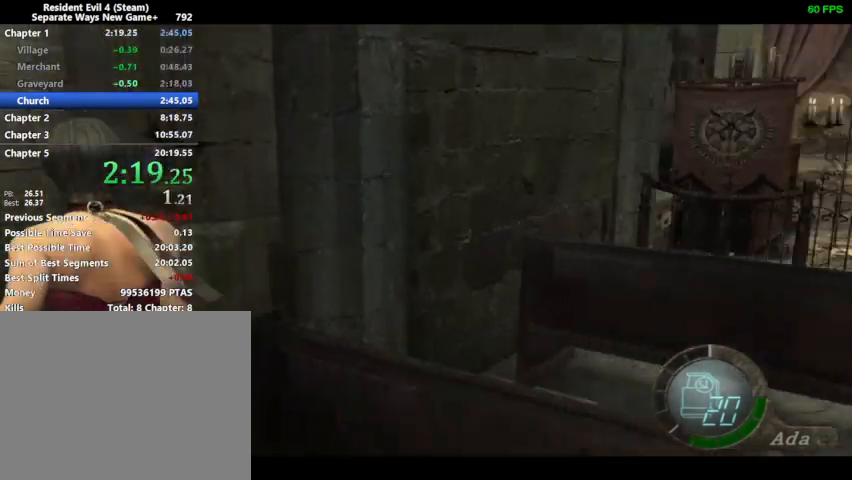
{"buttons": ["DPAD_UP", "DPAD_RIGHT"], "left_stick": "center", "right_stick": "center", "events": [[367, "right_stick", "center"]]}
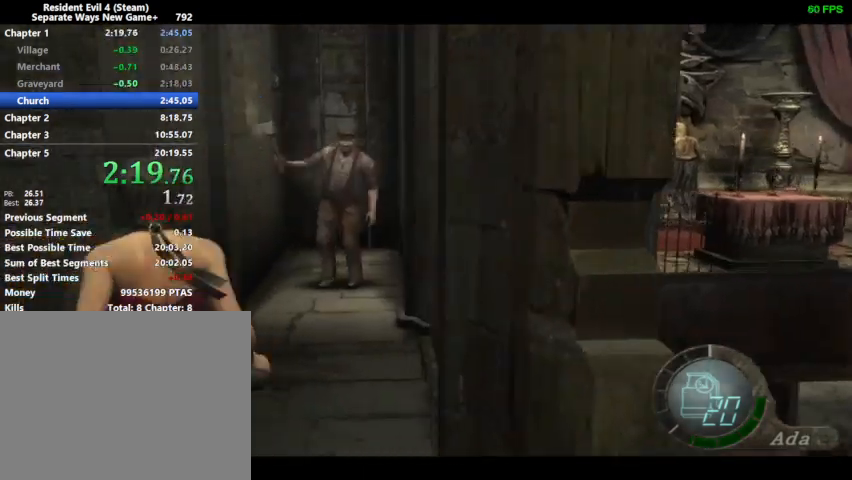
{"buttons": ["DPAD_UP", "DPAD_RIGHT"], "left_stick": "center", "right_stick": "center", "events": []}
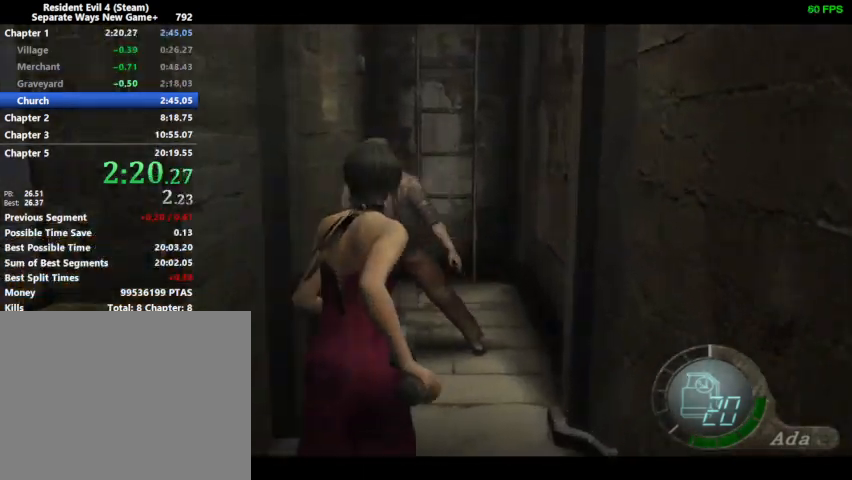
{"buttons": ["DPAD_UP"], "left_stick": "center", "right_stick": "right", "events": [[33, "DPAD_RIGHT", "up"], [100, "DPAD_LEFT", "down"], [133, "right_stick", "right"], [300, "DPAD_LEFT", "up"]]}
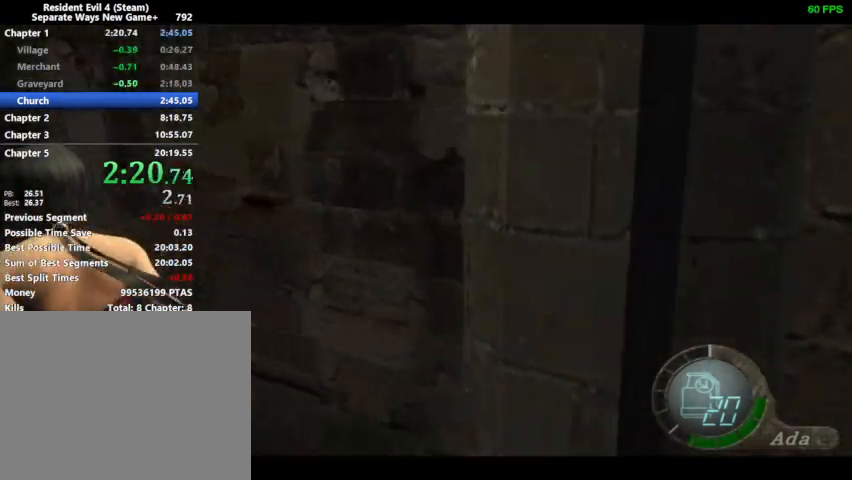
{"buttons": ["SQUARE", "DPAD_UP"], "left_stick": "center", "right_stick": "right", "events": [[33, "SQUARE", "down"], [100, "SQUARE", "up"], [167, "SQUARE", "down"], [200, "SQUARE", "up"], [233, "SQUARE", "down"], [267, "SQUARE", "up"], [333, "SQUARE", "down"], [367, "SQUARE", "up"], [433, "SQUARE", "down"], [467, "SQUARE", "up"], [500, "SQUARE", "down"]]}
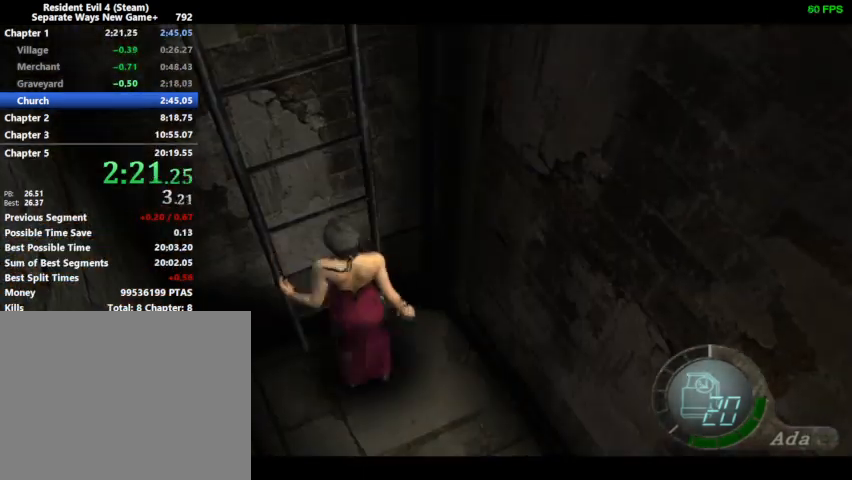
{"buttons": [], "left_stick": "center", "right_stick": "center", "events": [[33, "SQUARE", "up"], [67, "right_stick", "center"], [100, "DPAD_UP", "up"]]}
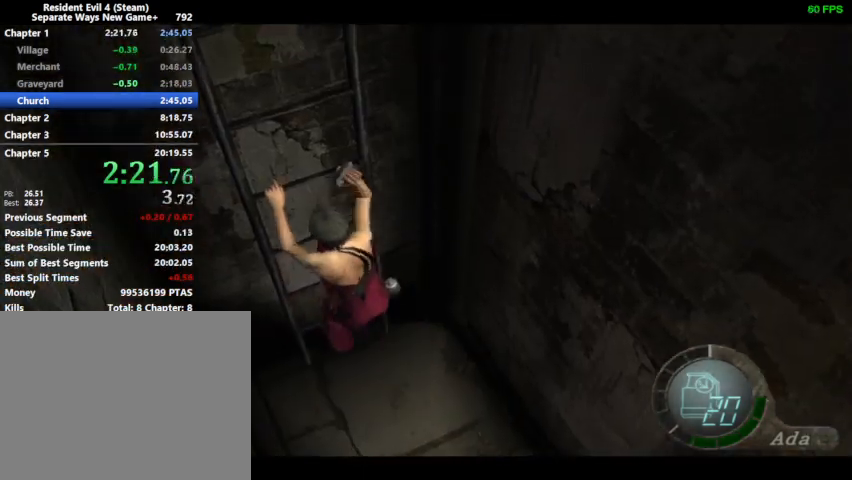
{"buttons": [], "left_stick": "center", "right_stick": "center", "events": []}
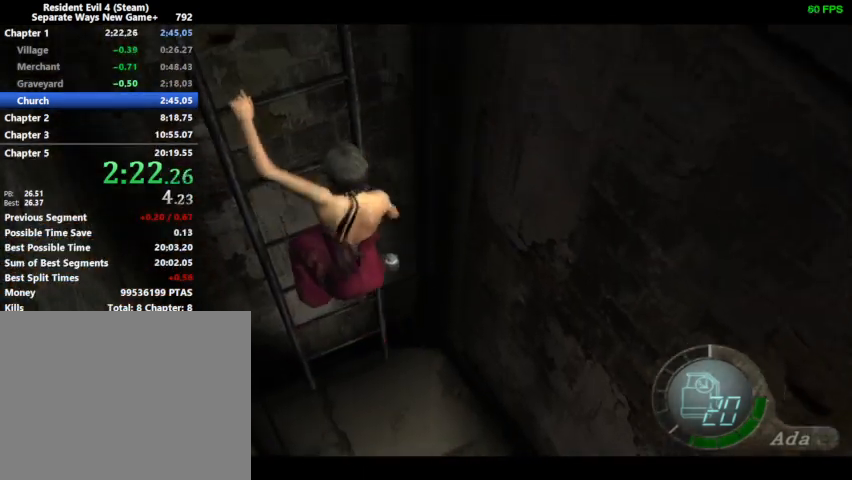
{"buttons": [], "left_stick": "center", "right_stick": "center", "events": []}
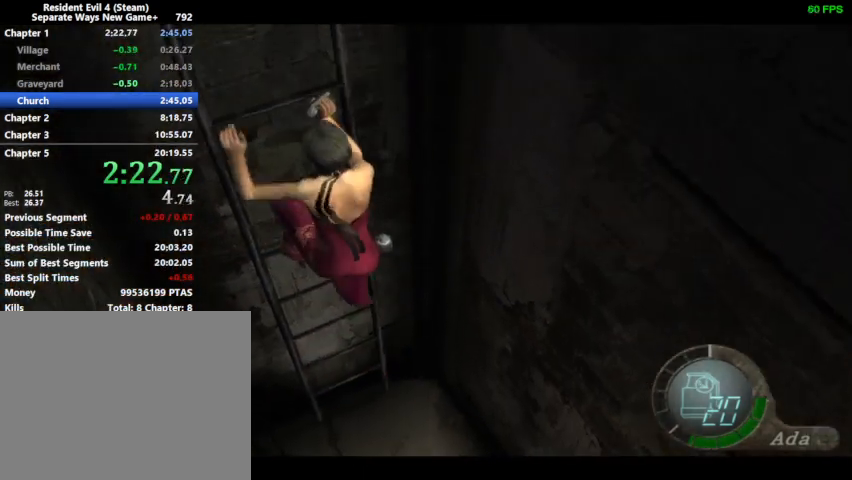
{"buttons": [], "left_stick": "center", "right_stick": "center", "events": []}
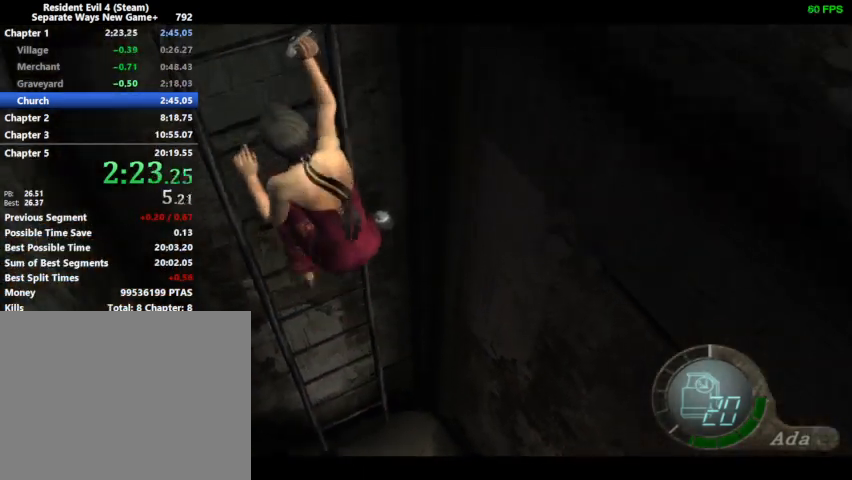
{"buttons": [], "left_stick": "center", "right_stick": "center", "events": []}
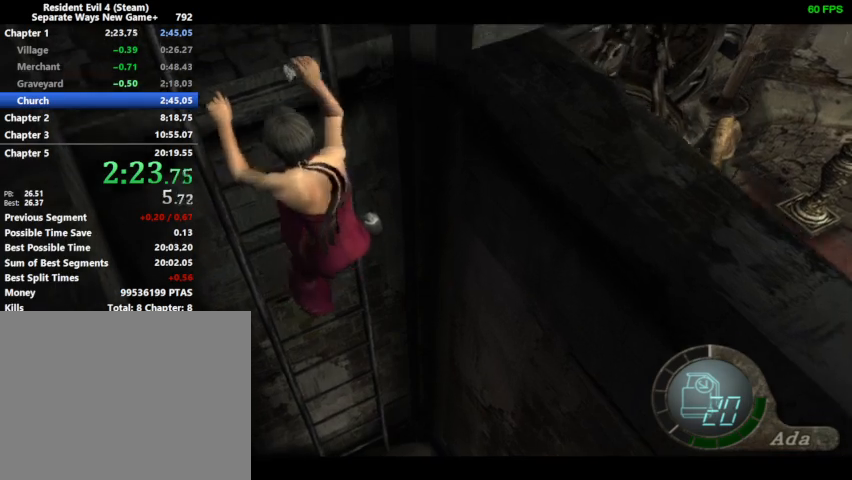
{"buttons": [], "left_stick": "center", "right_stick": "center", "events": []}
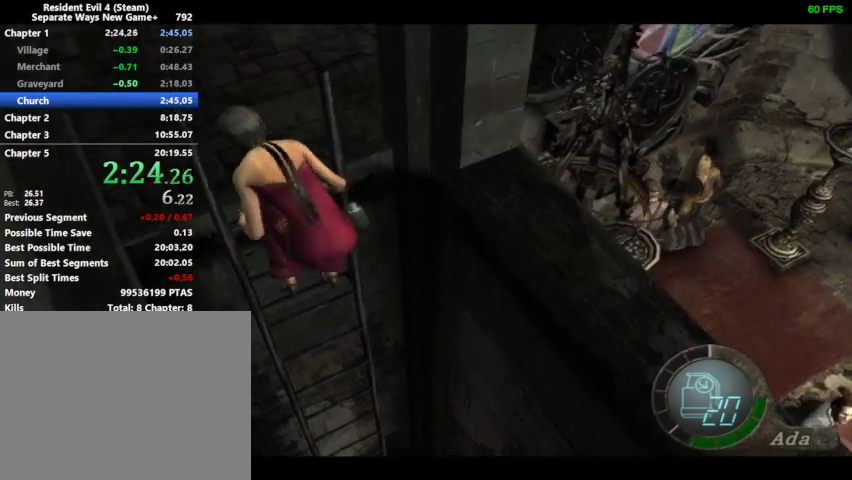
{"buttons": ["R1"], "left_stick": "center", "right_stick": "center", "events": [[467, "R1", "down"]]}
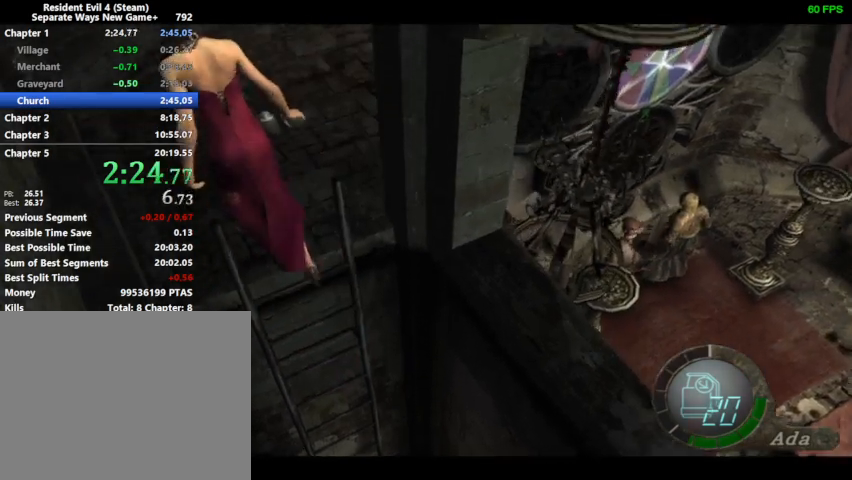
{"buttons": ["DPAD_UP"], "left_stick": "center", "right_stick": "center", "events": [[267, "R1", "up"], [300, "DPAD_RIGHT", "down"], [300, "DPAD_UP", "down"], [467, "DPAD_RIGHT", "up"]]}
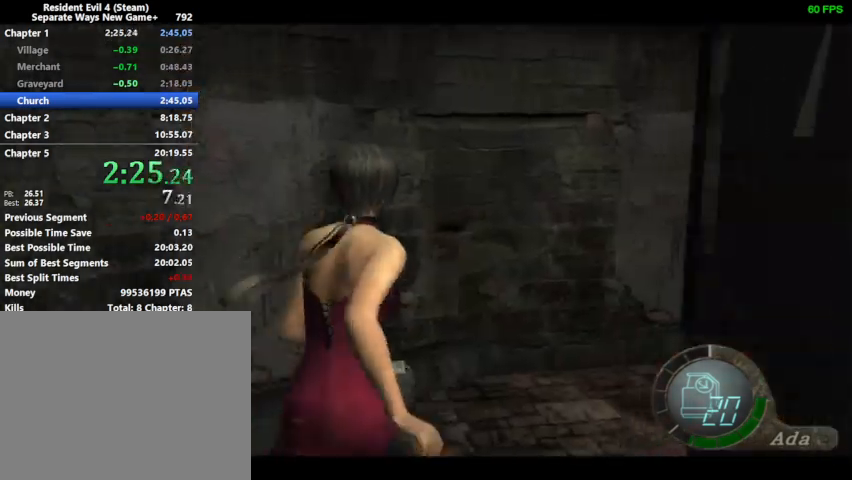
{"buttons": ["DPAD_UP", "DPAD_RIGHT"], "left_stick": "center", "right_stick": "right", "events": [[100, "DPAD_RIGHT", "down"], [500, "right_stick", "right"]]}
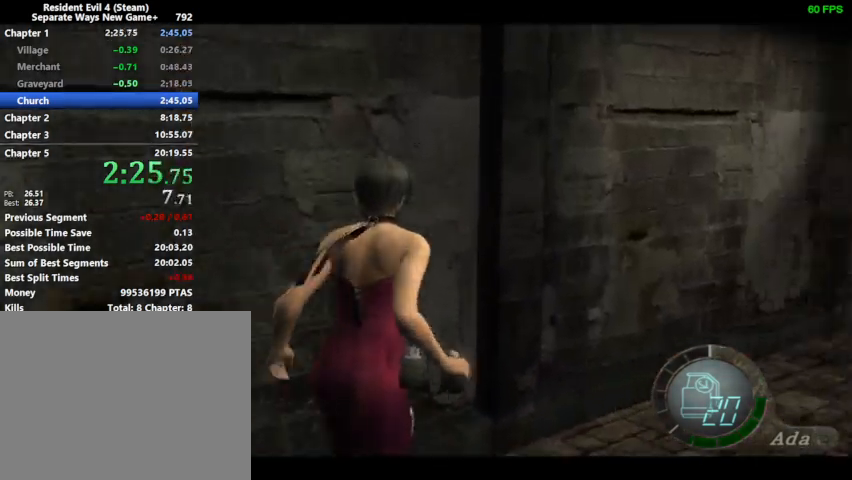
{"buttons": ["DPAD_UP"], "left_stick": "center", "right_stick": "center", "events": [[267, "right_stick", "center"], [467, "DPAD_RIGHT", "up"]]}
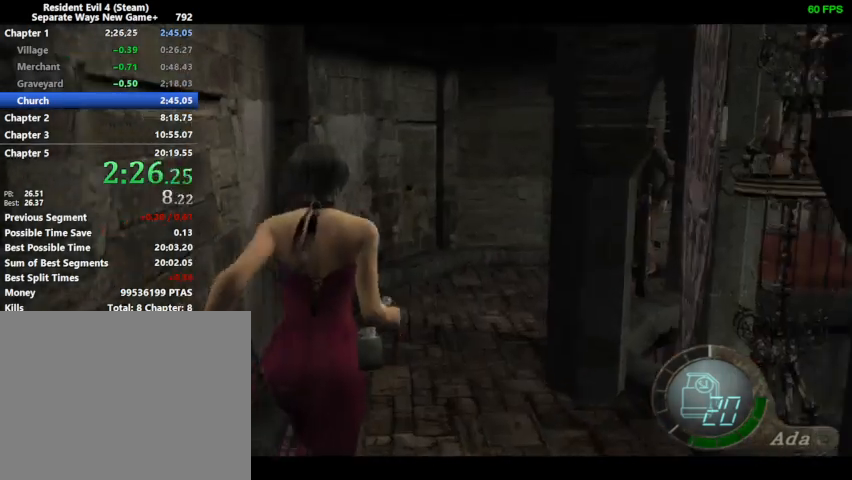
{"buttons": ["DPAD_UP", "DPAD_RIGHT"], "left_stick": "center", "right_stick": "center", "events": [[200, "DPAD_RIGHT", "down"], [200, "right_stick", "right"], [267, "right_stick", "center"]]}
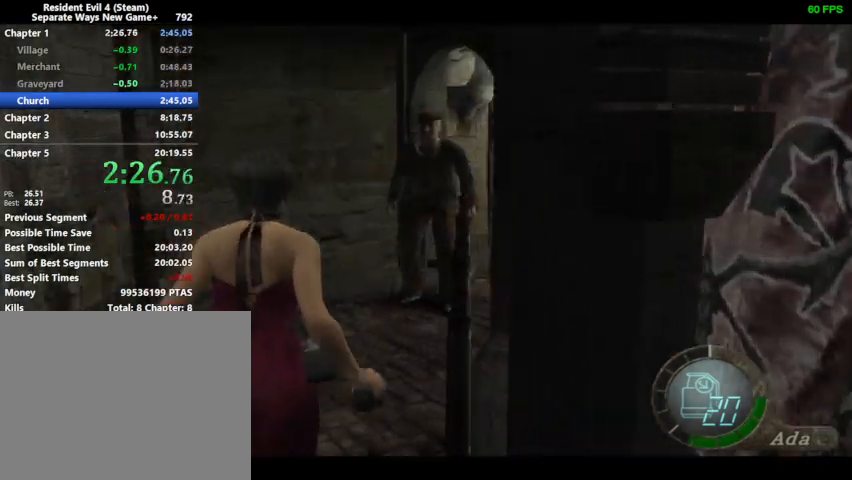
{"buttons": ["DPAD_UP"], "left_stick": "center", "right_stick": "center", "events": [[67, "DPAD_RIGHT", "up"], [167, "CIRCLE", "down"], [233, "CIRCLE", "up"]]}
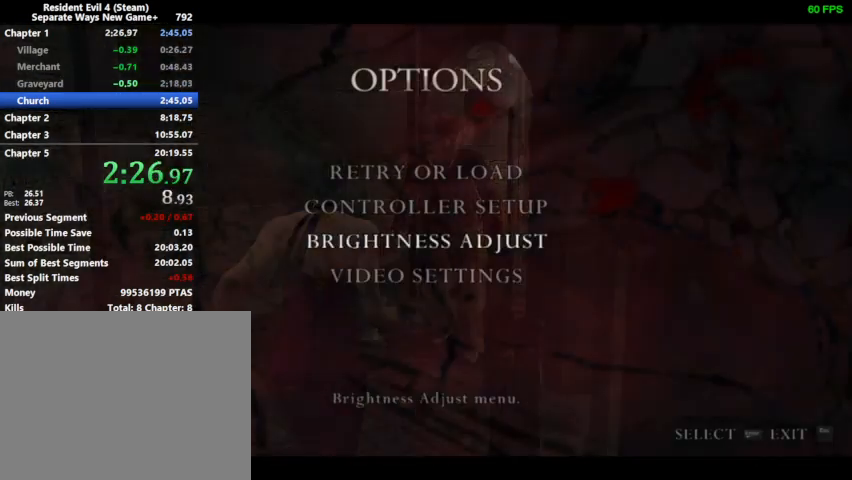
{"buttons": ["DPAD_UP", "DPAD_RIGHT"], "left_stick": "center", "right_stick": "center", "events": [[233, "CIRCLE", "down"], [300, "CIRCLE", "up"], [400, "DPAD_LEFT", "down"], [467, "DPAD_LEFT", "up"], [500, "DPAD_RIGHT", "down"]]}
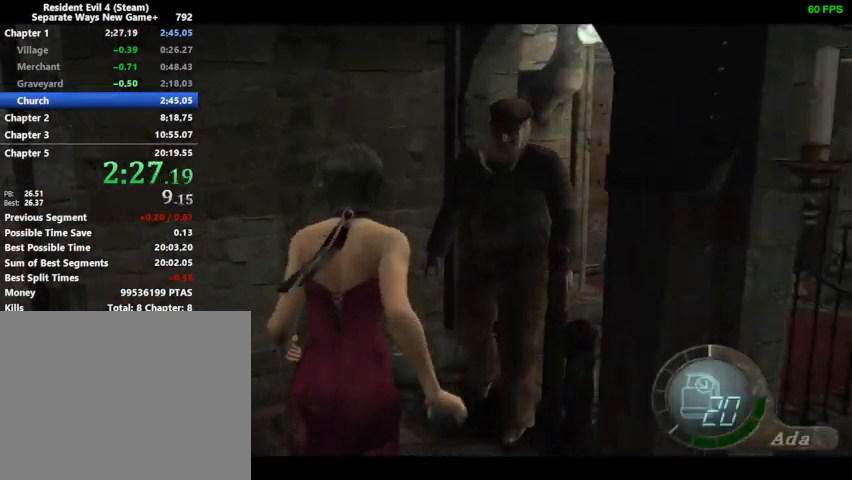
{"buttons": ["DPAD_UP", "DPAD_RIGHT"], "left_stick": "center", "right_stick": "center", "events": []}
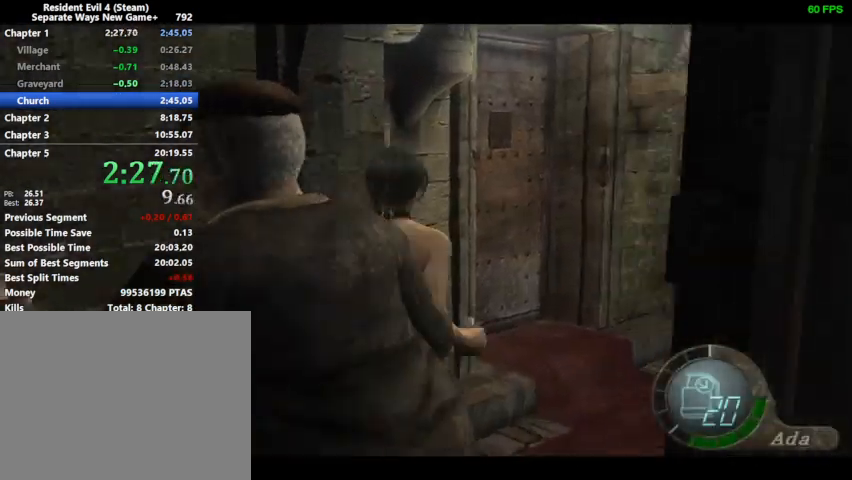
{"buttons": ["DPAD_UP"], "left_stick": "center", "right_stick": "center", "events": [[300, "DPAD_RIGHT", "up"]]}
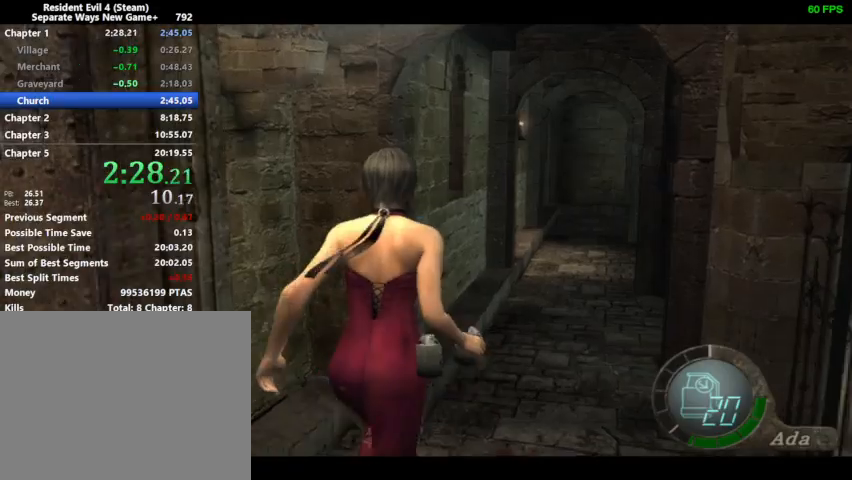
{"buttons": ["DPAD_UP"], "left_stick": "center", "right_stick": "center", "events": []}
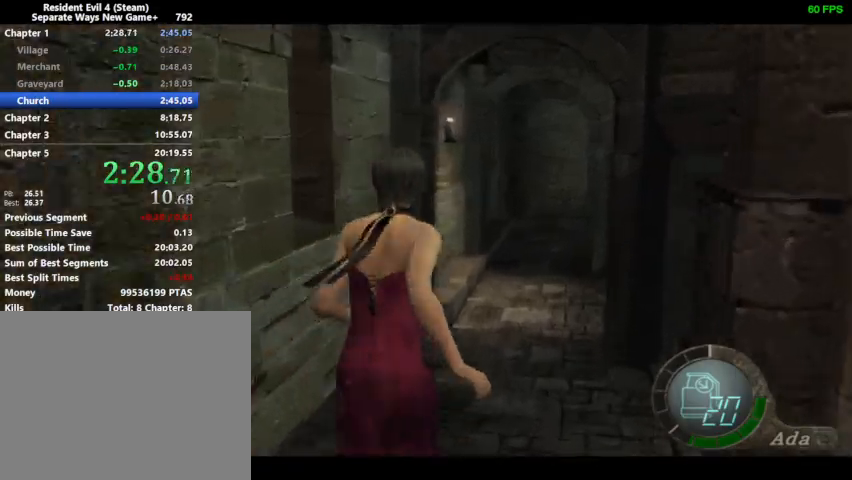
{"buttons": ["DPAD_UP"], "left_stick": "center", "right_stick": "center", "events": []}
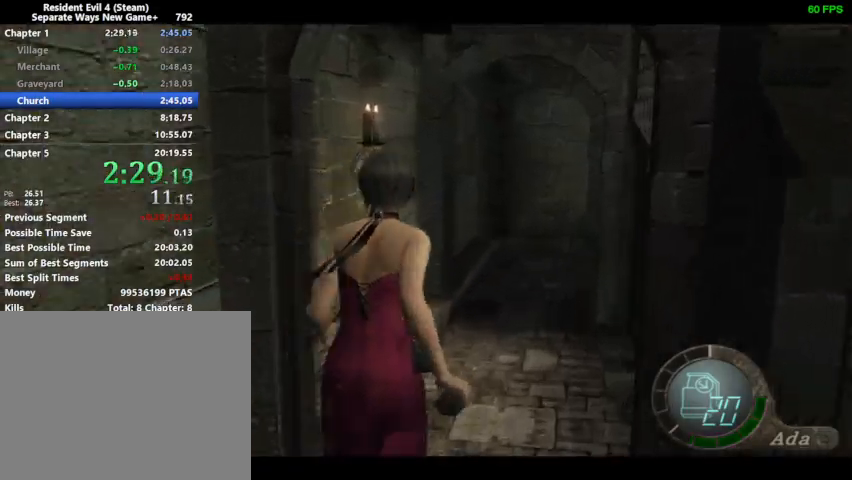
{"buttons": ["DPAD_UP", "DPAD_RIGHT"], "left_stick": "center", "right_stick": "right", "events": [[400, "DPAD_RIGHT", "down"], [400, "right_stick", "right"]]}
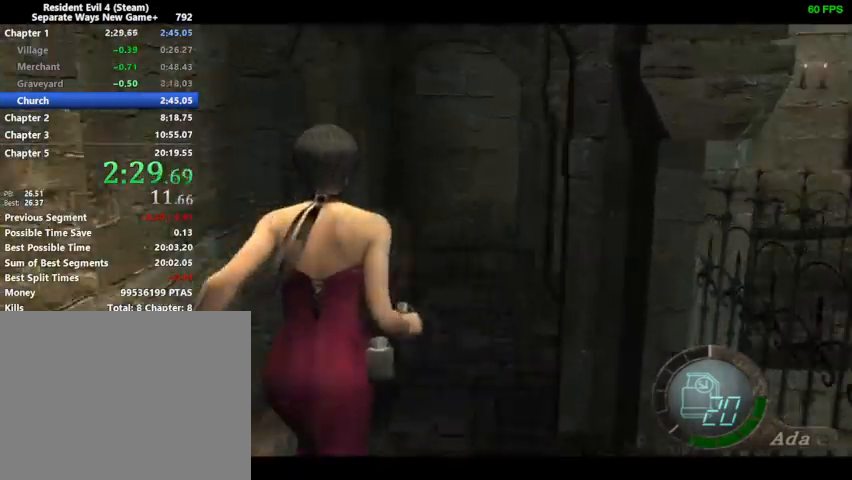
{"buttons": ["DPAD_UP", "DPAD_RIGHT"], "left_stick": "center", "right_stick": "right", "events": []}
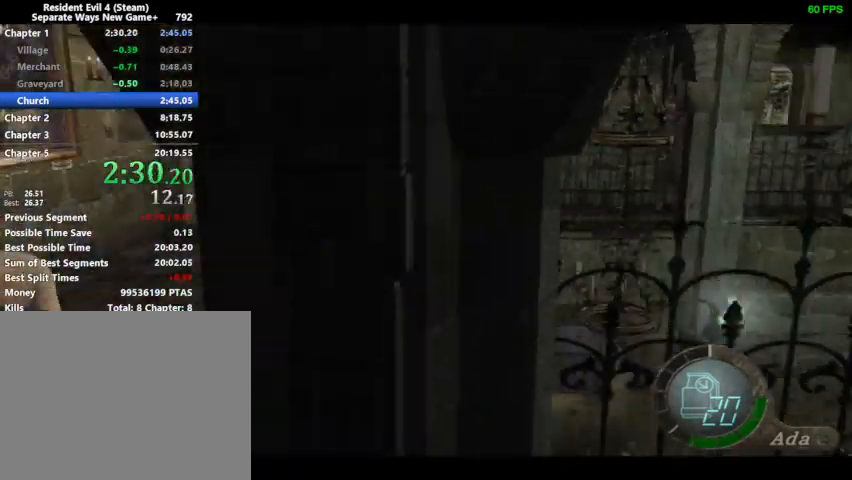
{"buttons": ["DPAD_UP", "DPAD_RIGHT"], "left_stick": "center", "right_stick": "center", "events": [[467, "right_stick", "center"]]}
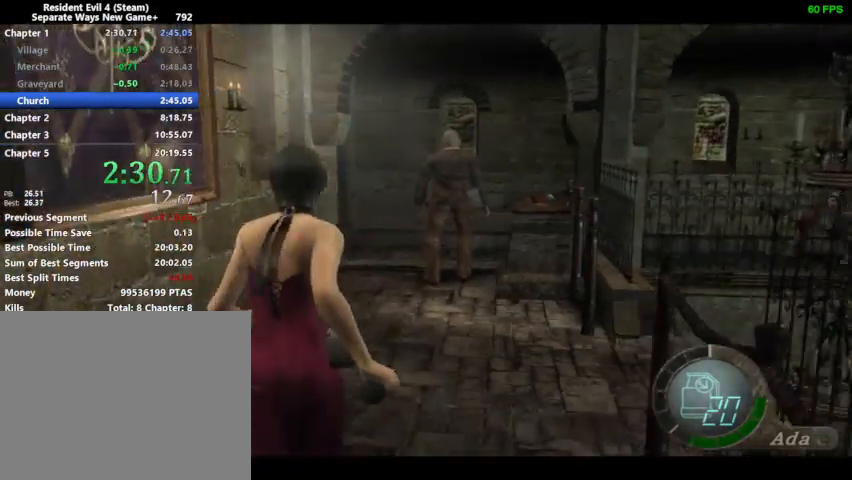
{"buttons": ["DPAD_UP"], "left_stick": "center", "right_stick": "center", "events": [[67, "DPAD_RIGHT", "up"], [100, "SQUARE", "down"], [167, "SQUARE", "up"], [267, "SQUARE", "down"], [300, "SQUARE", "up"], [400, "SQUARE", "down"], [467, "SQUARE", "up"]]}
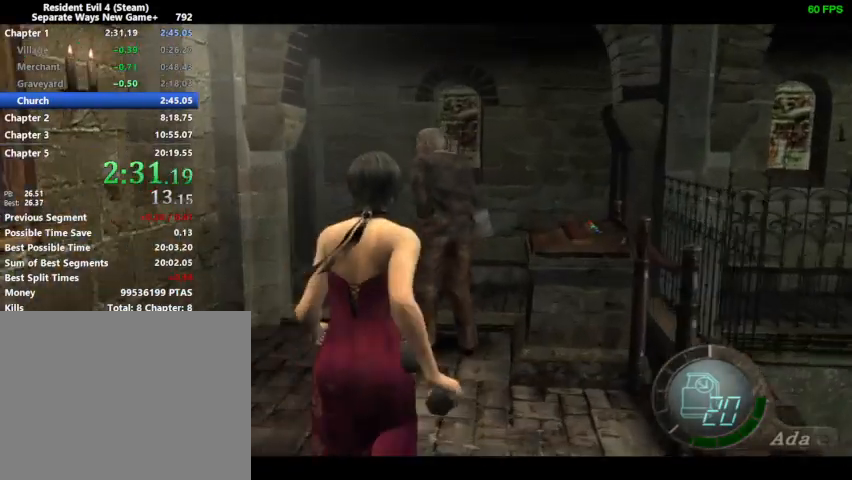
{"buttons": [], "left_stick": "center", "right_stick": "center", "events": [[33, "DPAD_RIGHT", "down"], [33, "SQUARE", "down"], [67, "SQUARE", "up"], [133, "SQUARE", "down"], [167, "SQUARE", "up"], [233, "SQUARE", "down"], [267, "SQUARE", "up"], [300, "SQUARE", "down"], [367, "SQUARE", "up"], [400, "SQUARE", "down"], [433, "DPAD_RIGHT", "up"], [433, "SQUARE", "up"], [467, "DPAD_UP", "up"]]}